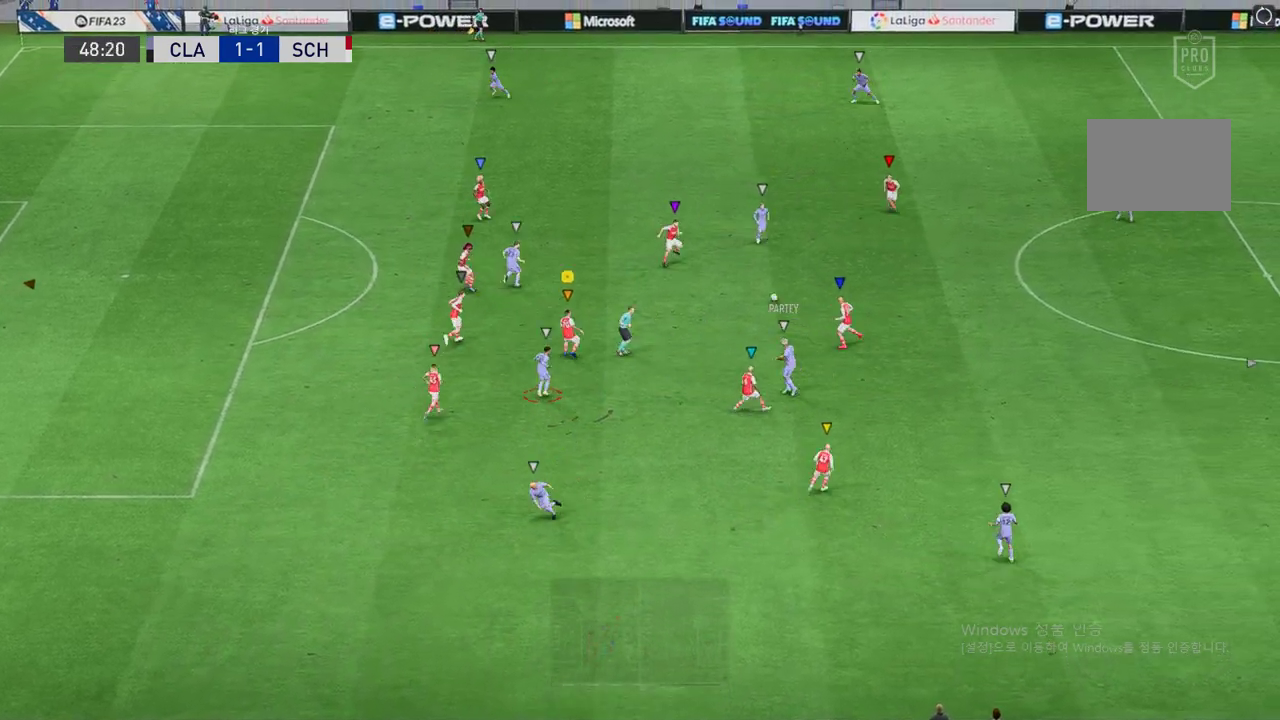
Gameplay with a controller (Xbox layout); each line is a JSON object with the inputs held at the frame after it. "events" lists button and stick changes between this image and that frame as [ms after this image, input, new state], when the widget could be followed in between. Not read: L3 R3 right_stick.
{"buttons": ["R2"], "left_stick": "up", "events": [[370, "L2", "up"]]}
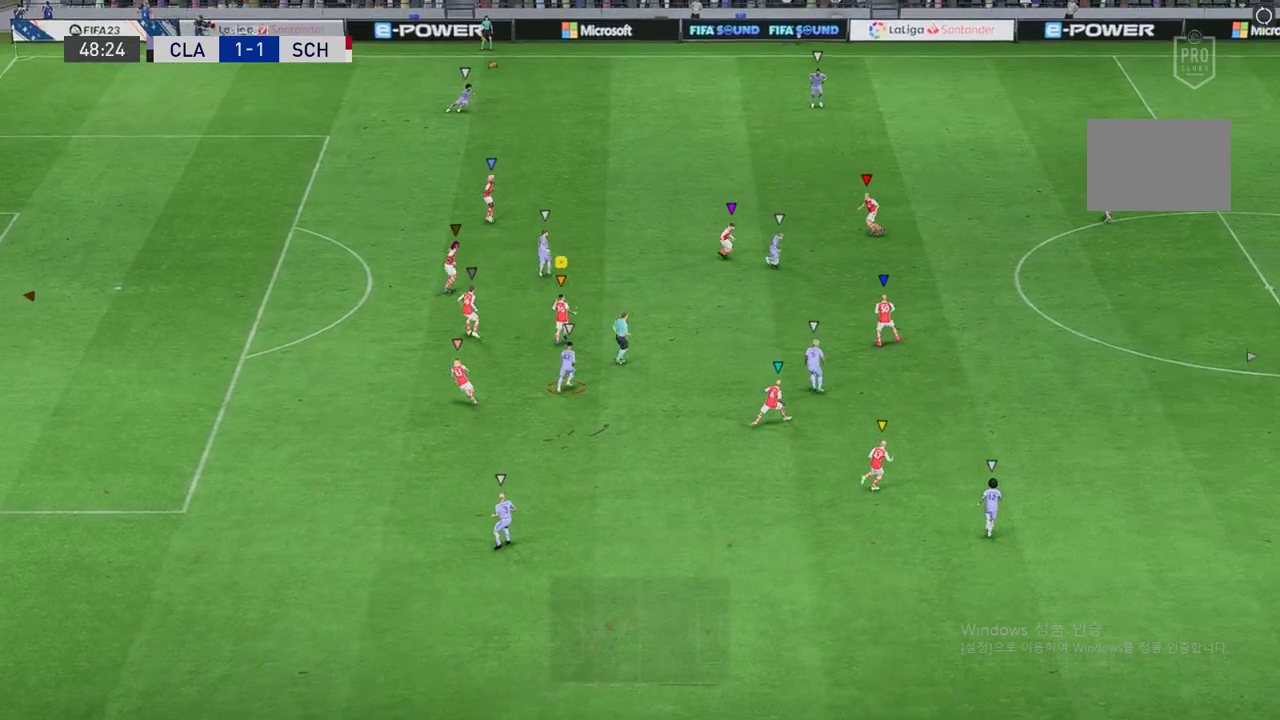
{"buttons": ["L2", "R2"], "left_stick": "right", "events": [[202, "left_stick", "up-right"], [403, "L2", "down"], [454, "left_stick", "right"]]}
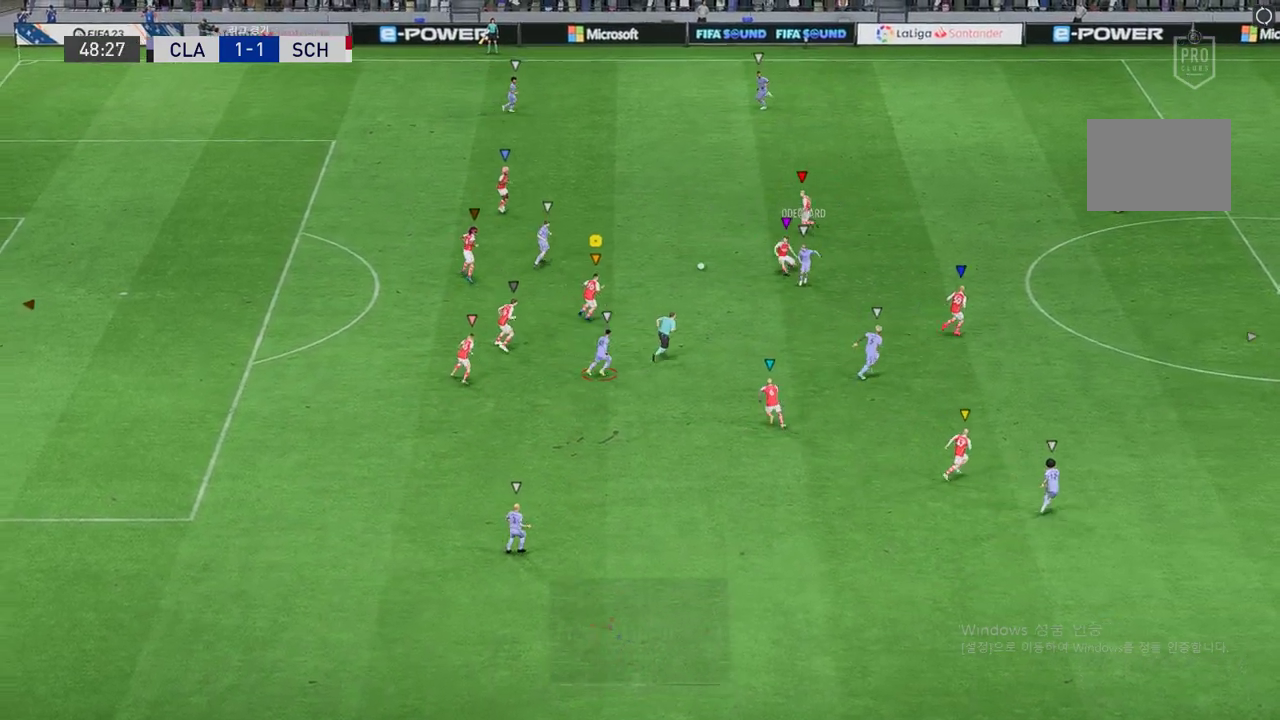
{"buttons": ["L2", "R2"], "left_stick": "up", "events": [[252, "left_stick", "up"]]}
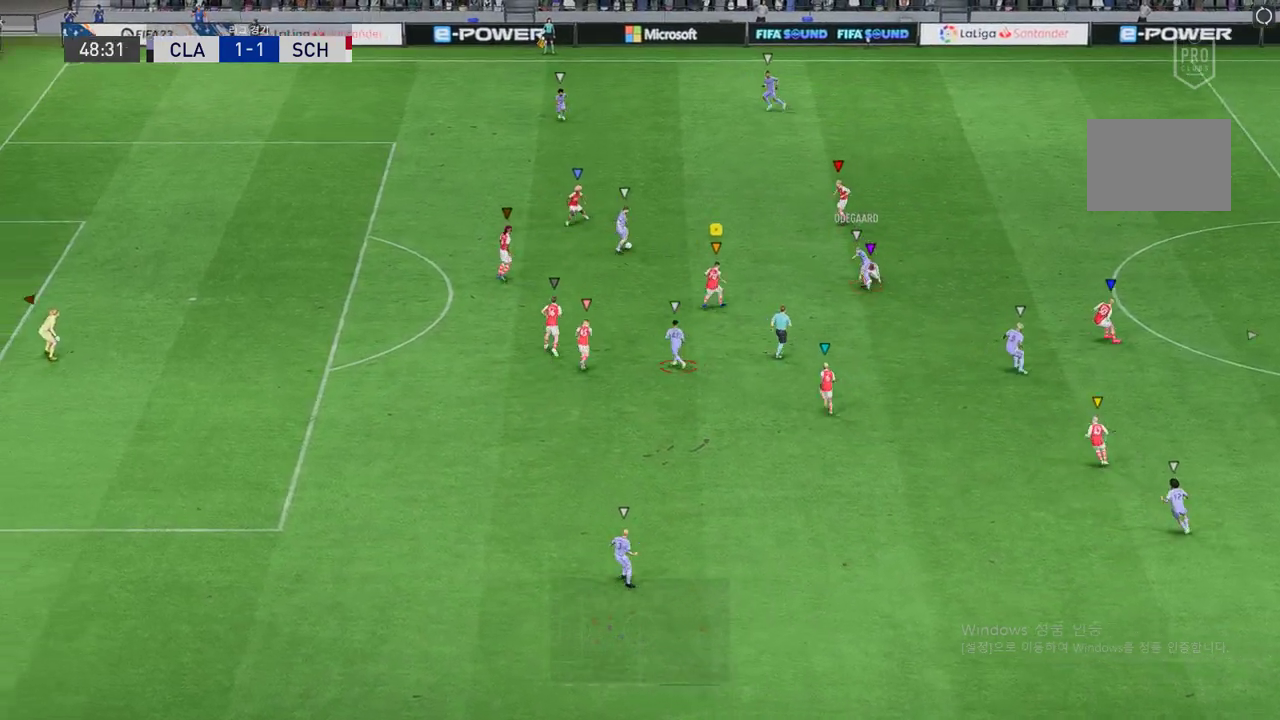
{"buttons": ["R2"], "left_stick": "up-left", "events": [[438, "left_stick", "up-left"], [488, "L2", "up"]]}
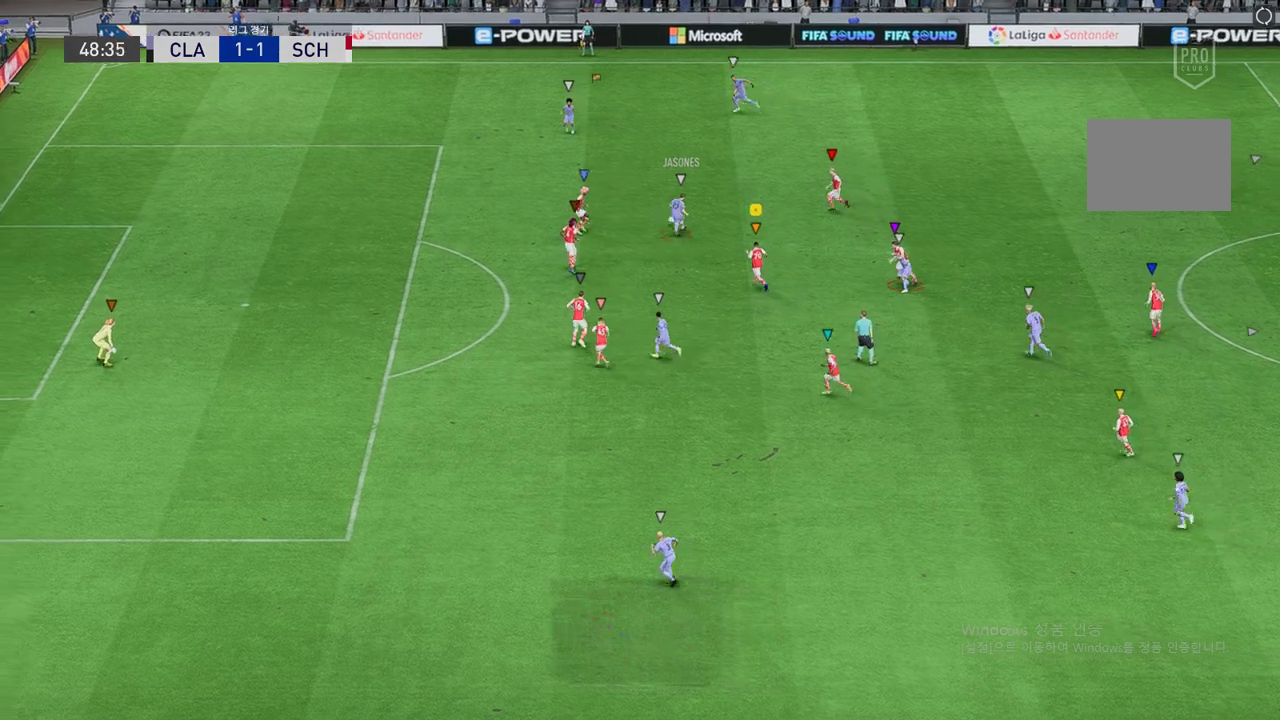
{"buttons": ["R2"], "left_stick": "up-left", "events": []}
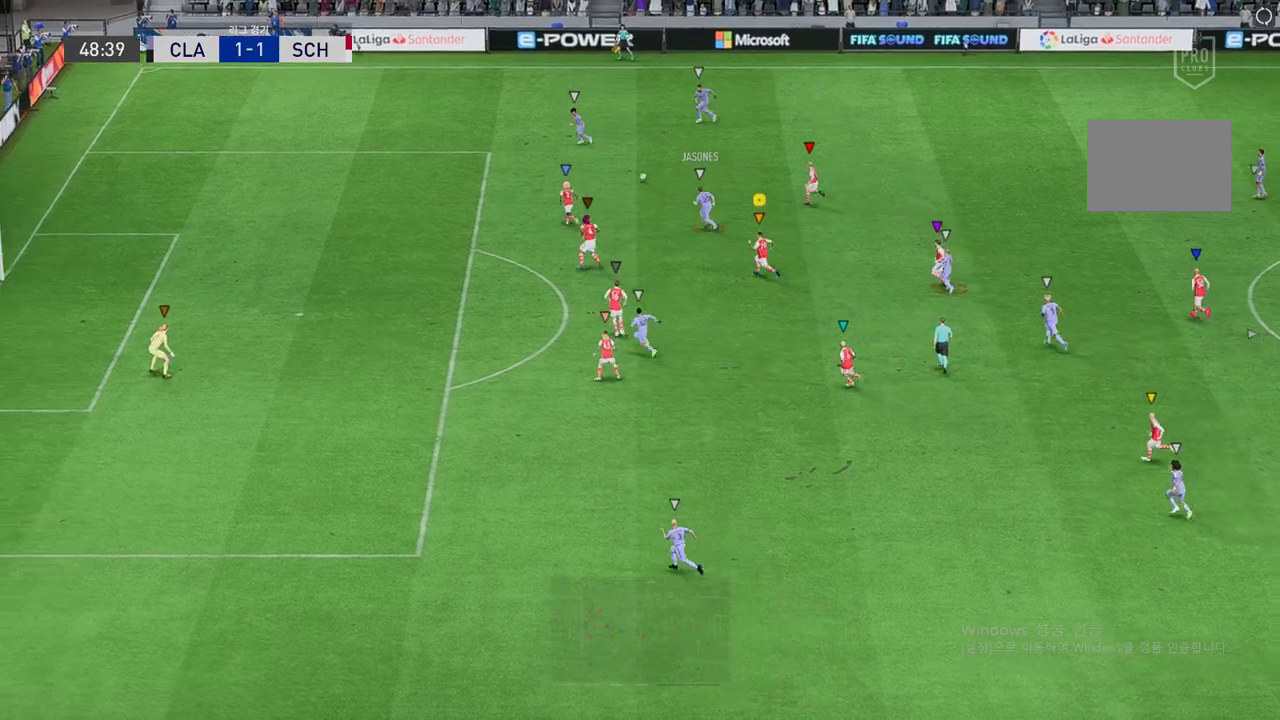
{"buttons": ["R2"], "left_stick": "up-left", "events": []}
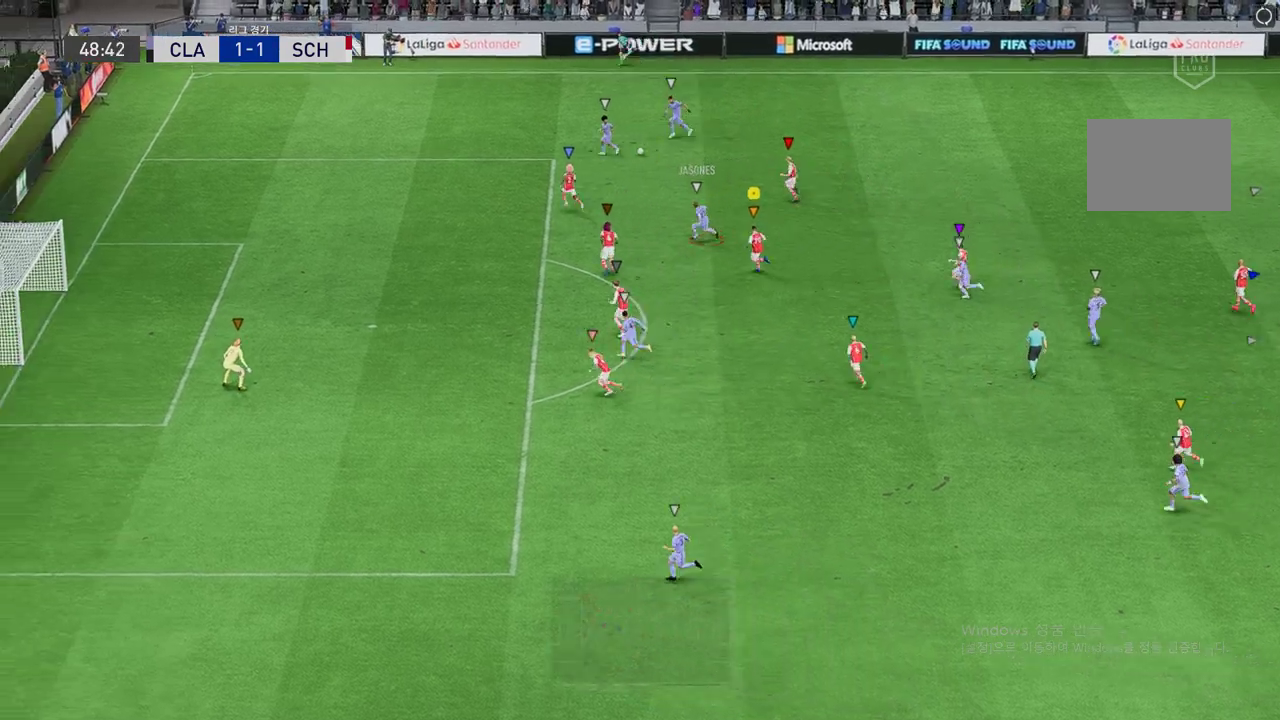
{"buttons": ["R2"], "left_stick": "up-left", "events": []}
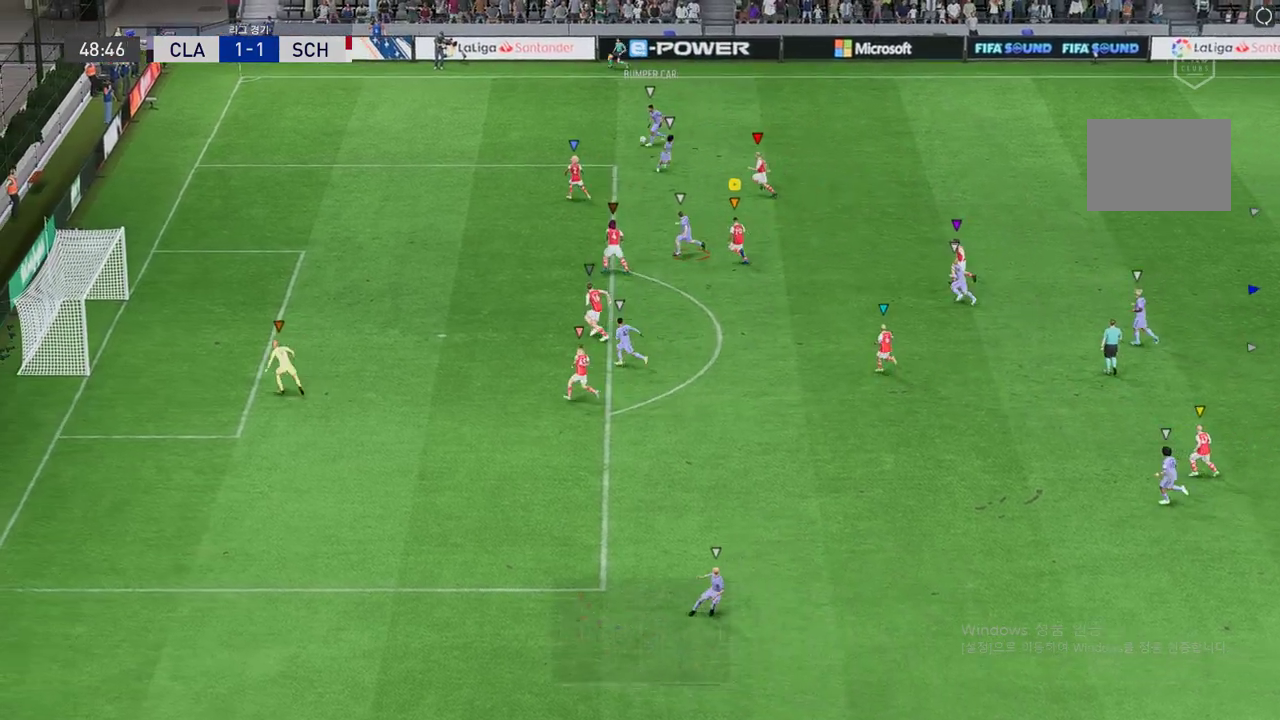
{"buttons": ["L2", "R2"], "left_stick": "up", "events": [[84, "left_stick", "center"], [185, "L2", "down"], [219, "left_stick", "left"], [454, "left_stick", "up"]]}
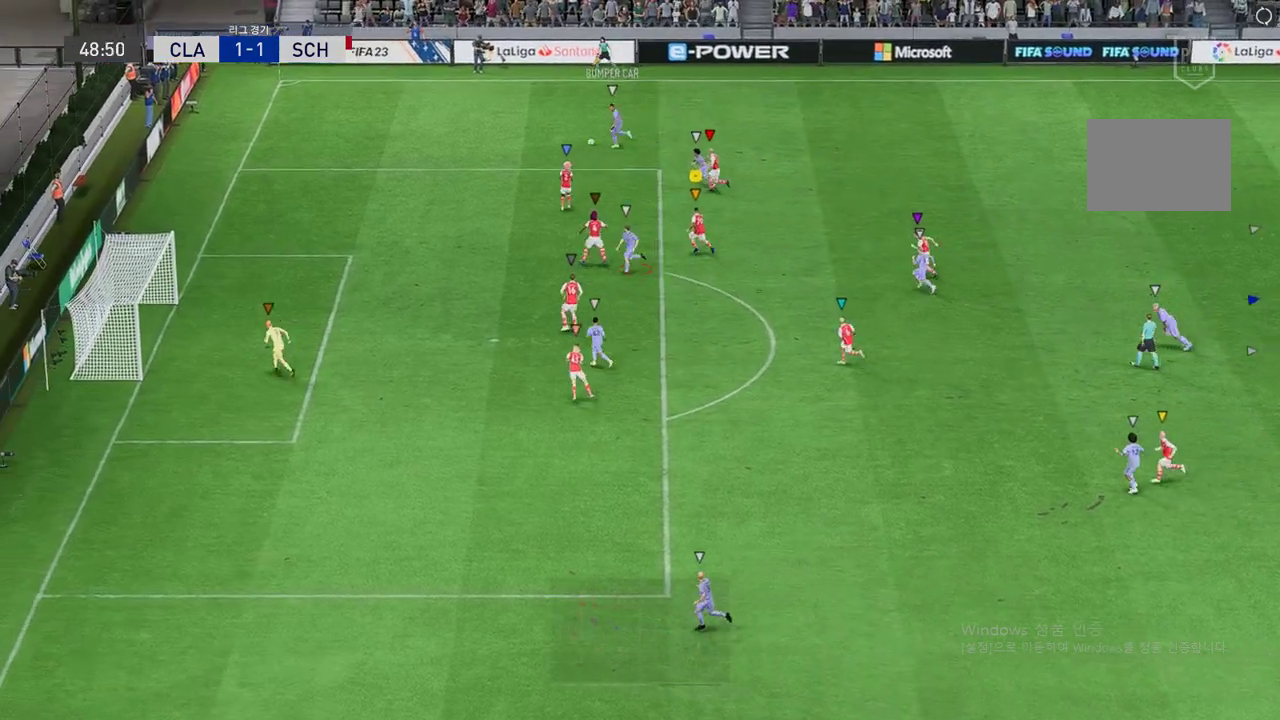
{"buttons": ["L2"], "left_stick": "center", "events": [[202, "left_stick", "center"], [286, "R2", "up"]]}
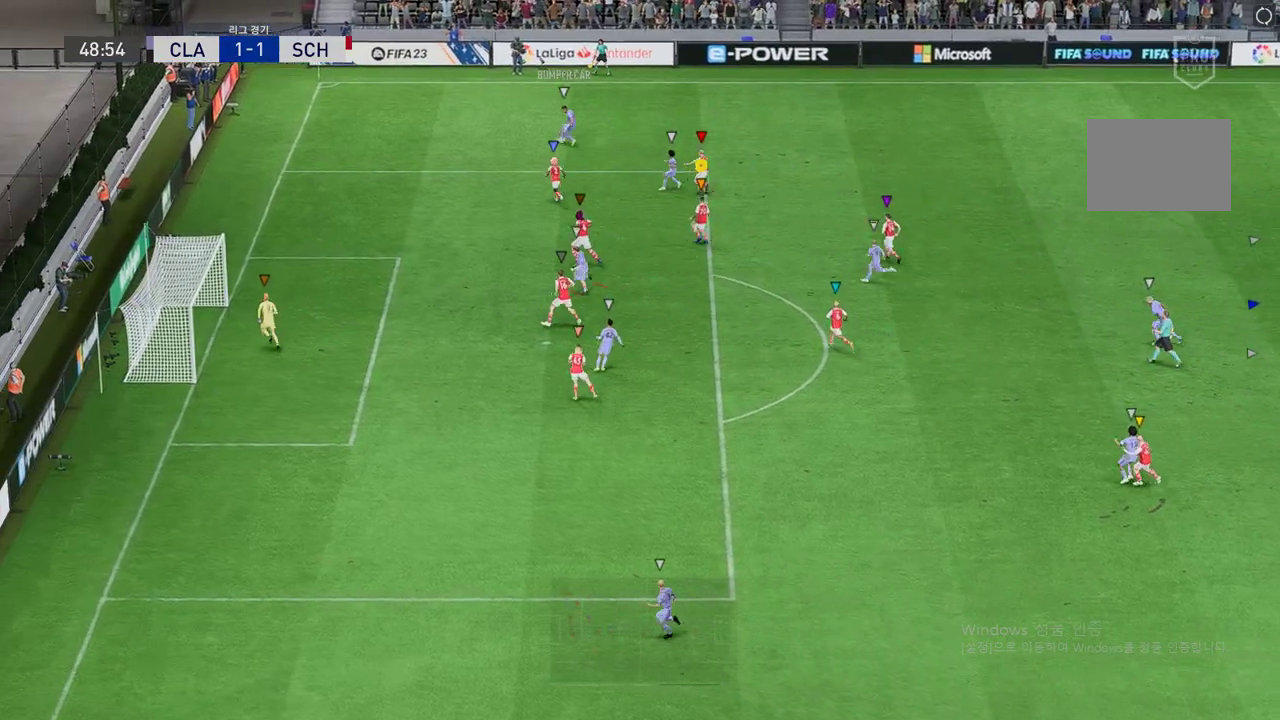
{"buttons": ["L2"], "left_stick": "left", "events": [[84, "left_stick", "right"], [168, "left_stick", "center"], [504, "left_stick", "left"]]}
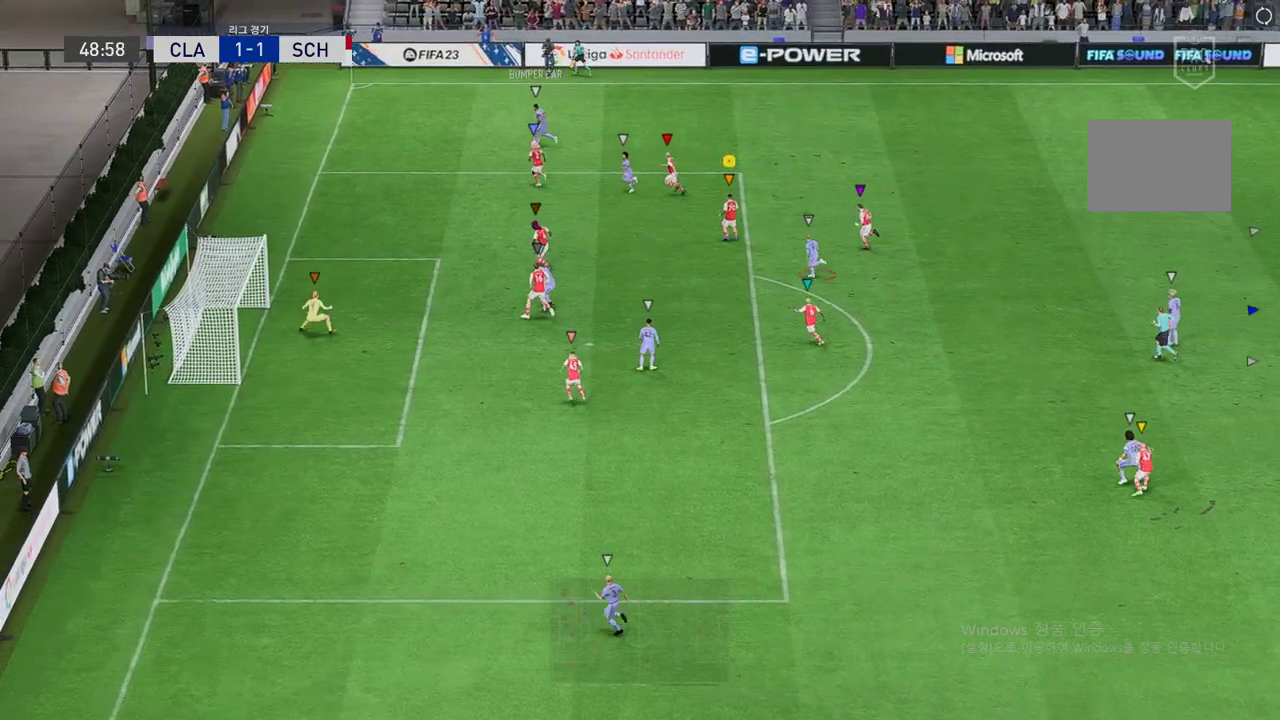
{"buttons": ["L2"], "left_stick": "up-left", "events": [[152, "left_stick", "center"], [253, "left_stick", "left"], [303, "left_stick", "up-left"]]}
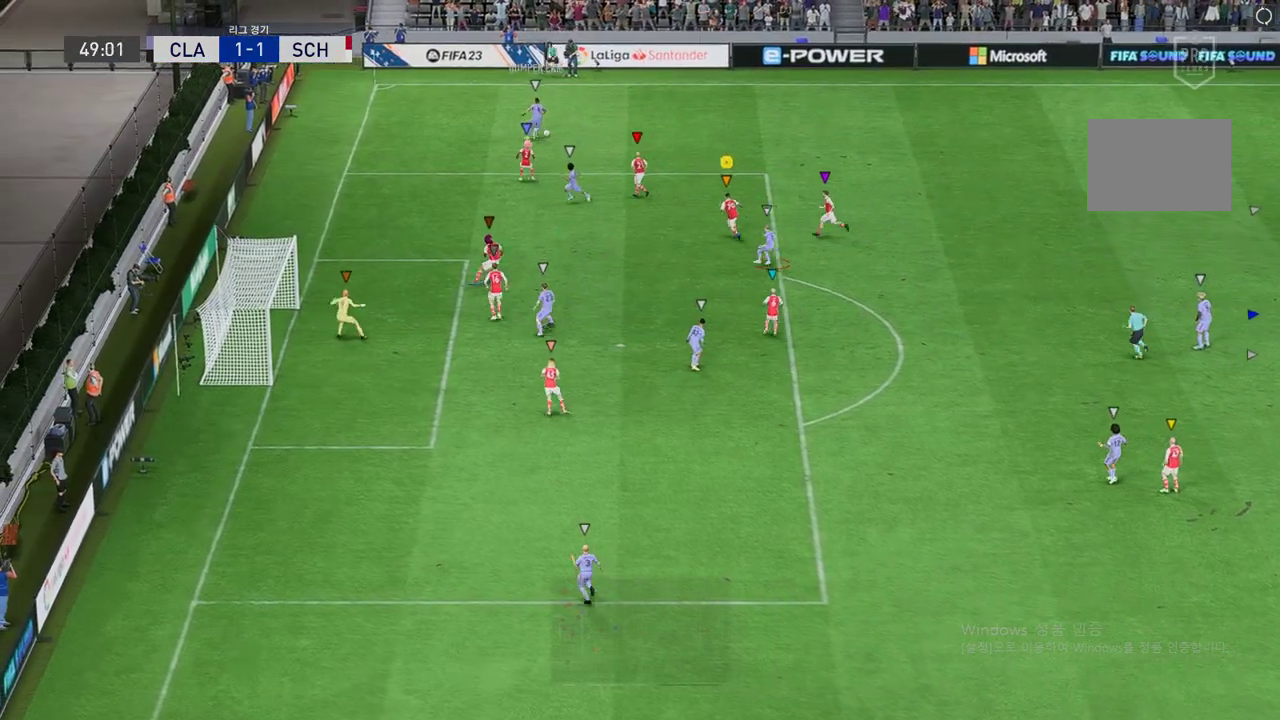
{"buttons": ["L2"], "left_stick": "center", "events": [[17, "left_stick", "center"], [118, "left_stick", "left"], [219, "left_stick", "center"], [337, "left_stick", "right"], [404, "left_stick", "center"]]}
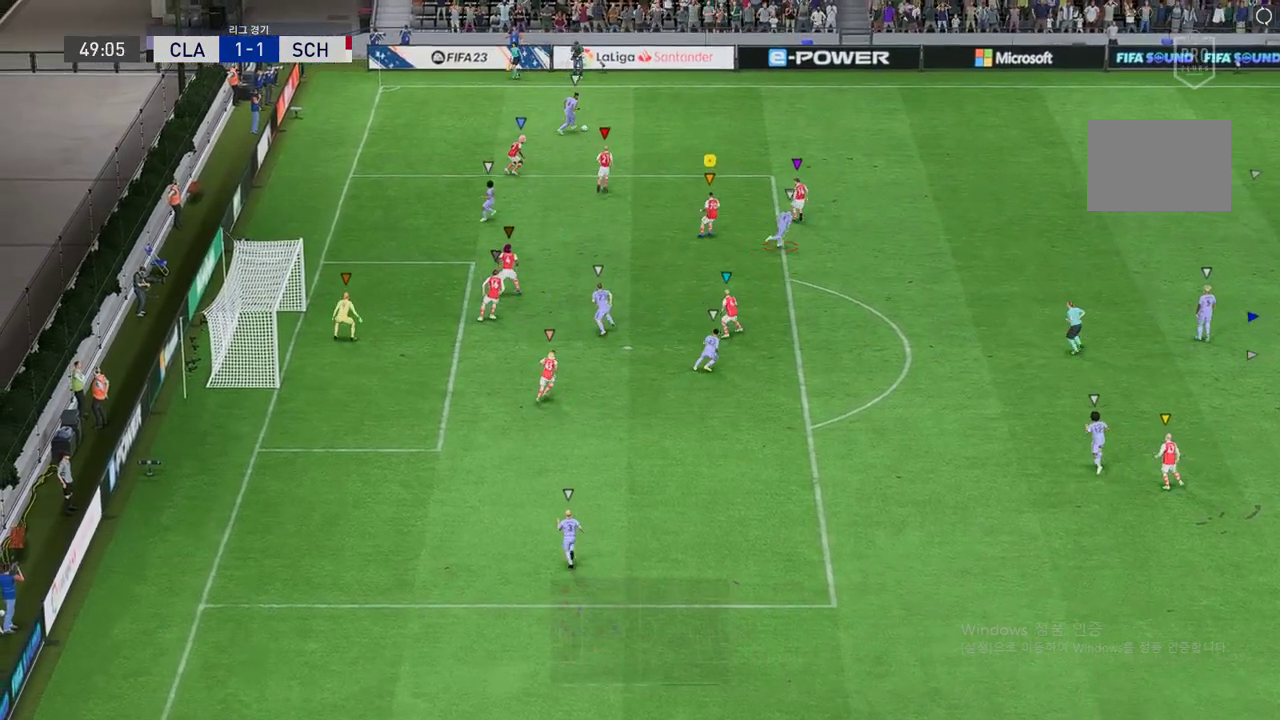
{"buttons": ["L2"], "left_stick": "up-right", "events": [[151, "left_stick", "up-right"]]}
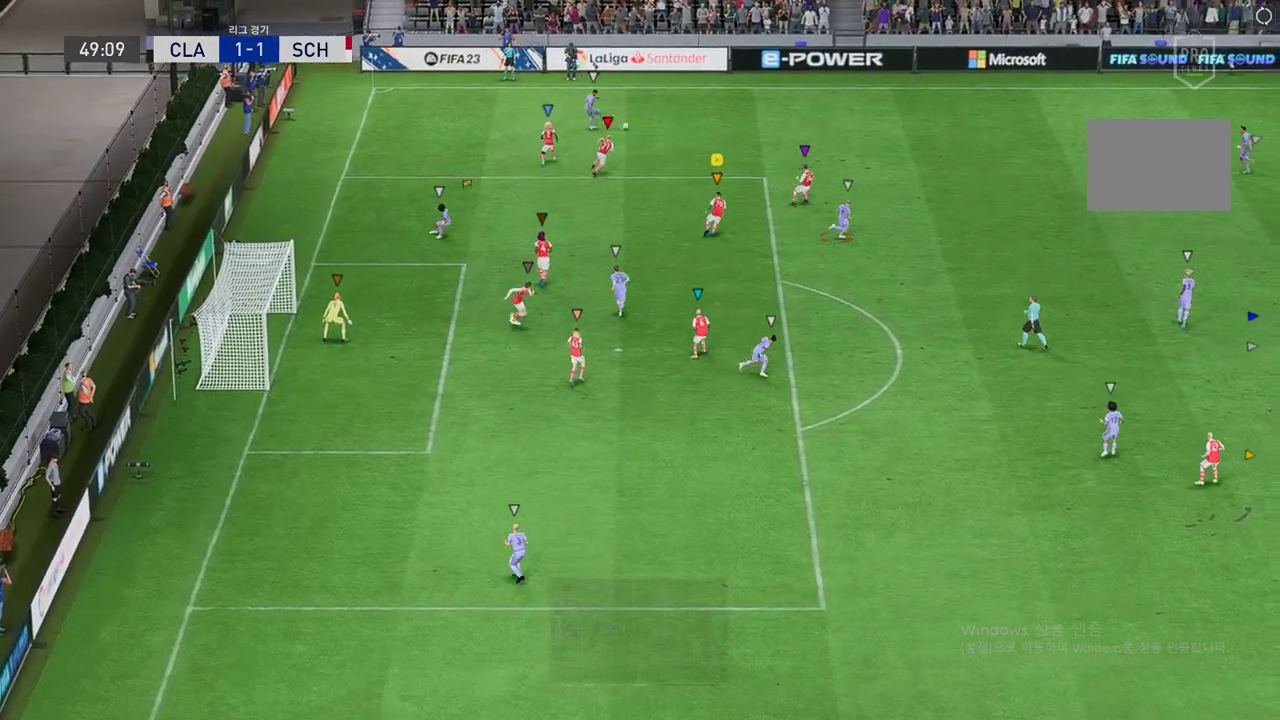
{"buttons": ["L2"], "left_stick": "up-right", "events": [[84, "left_stick", "center"], [252, "left_stick", "up-right"]]}
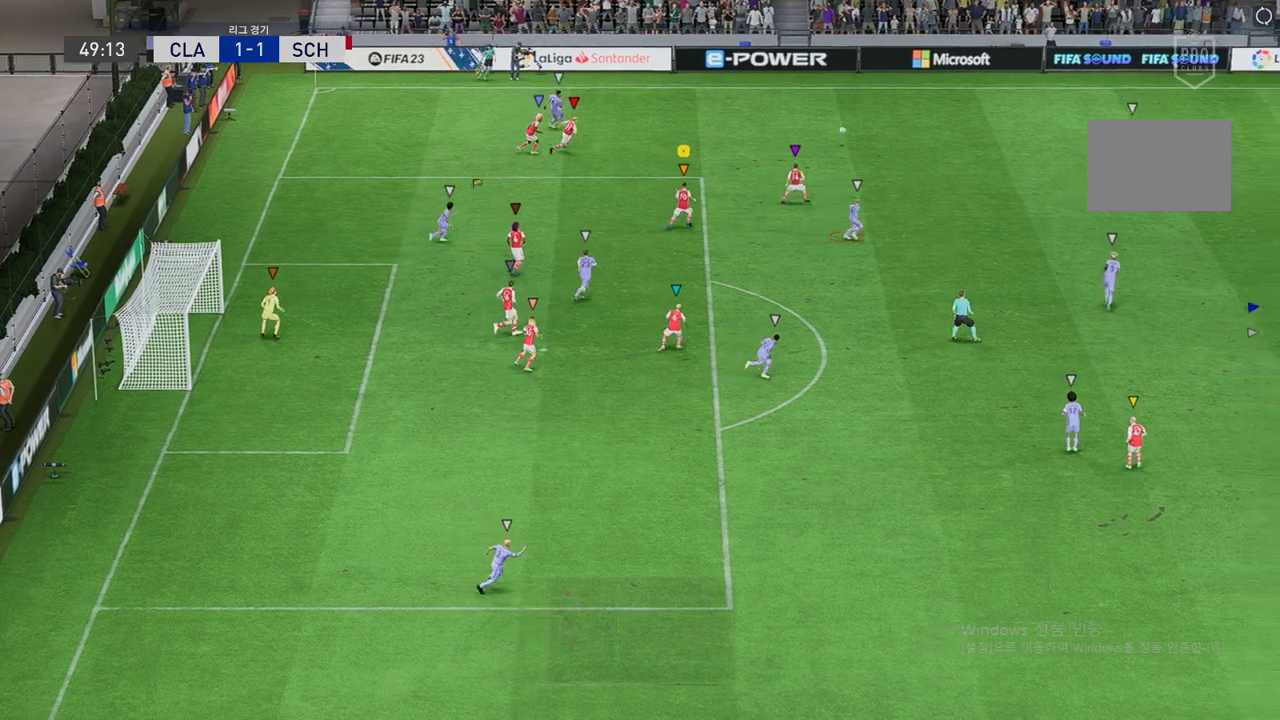
{"buttons": ["R2"], "left_stick": "right", "events": [[68, "R2", "down"], [101, "left_stick", "right"], [202, "L2", "up"]]}
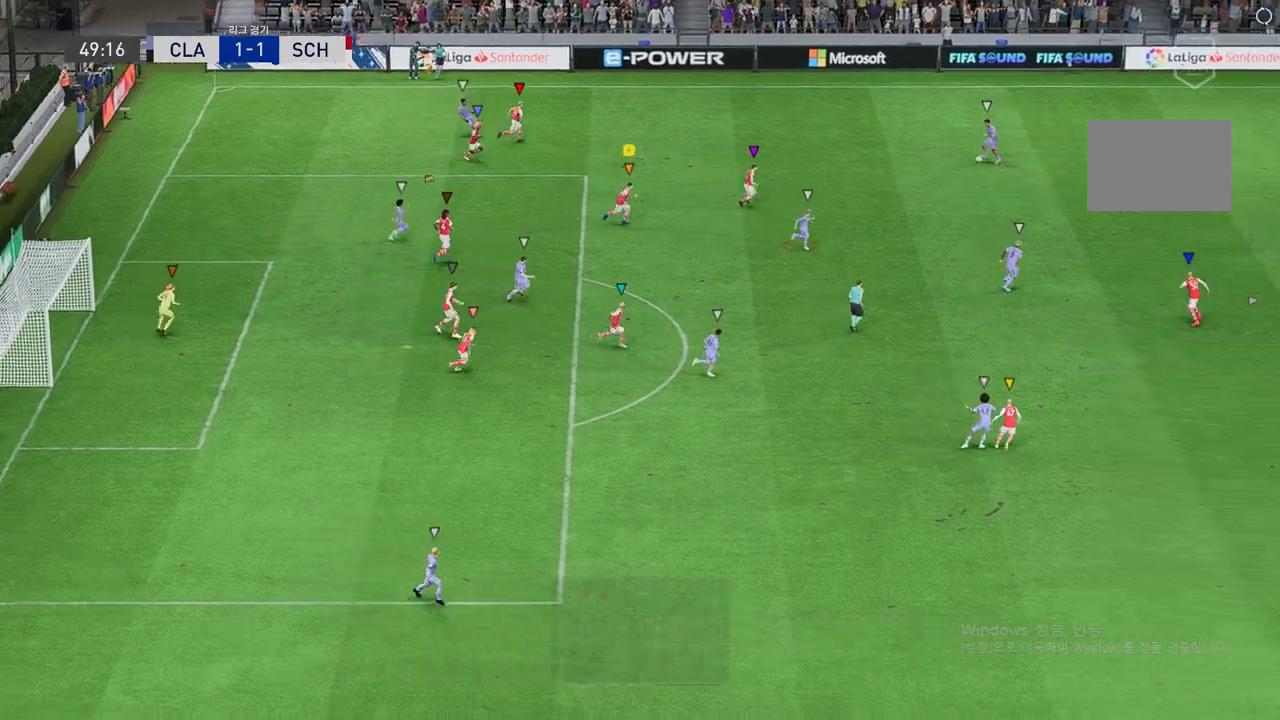
{"buttons": ["R2"], "left_stick": "down-right", "events": [[471, "left_stick", "down-right"]]}
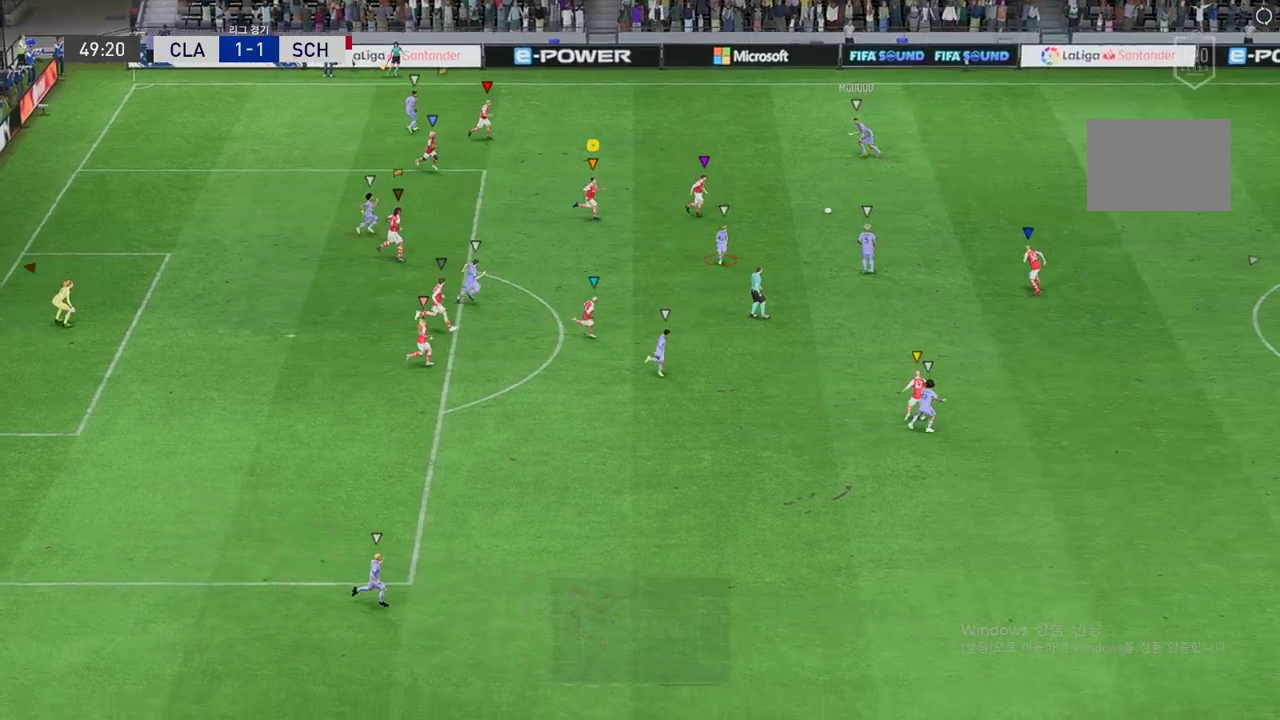
{"buttons": ["R2"], "left_stick": "down-right", "events": []}
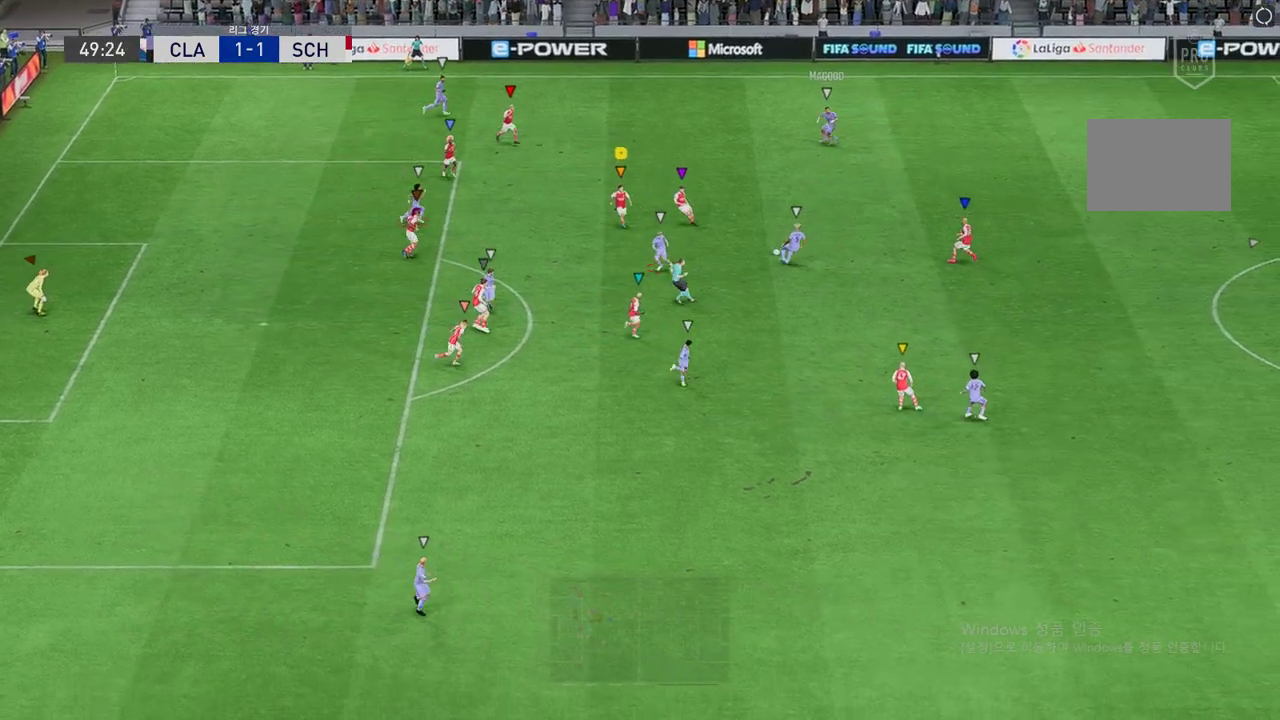
{"buttons": ["R2"], "left_stick": "down-left", "events": [[16, "left_stick", "down"], [302, "left_stick", "down-left"]]}
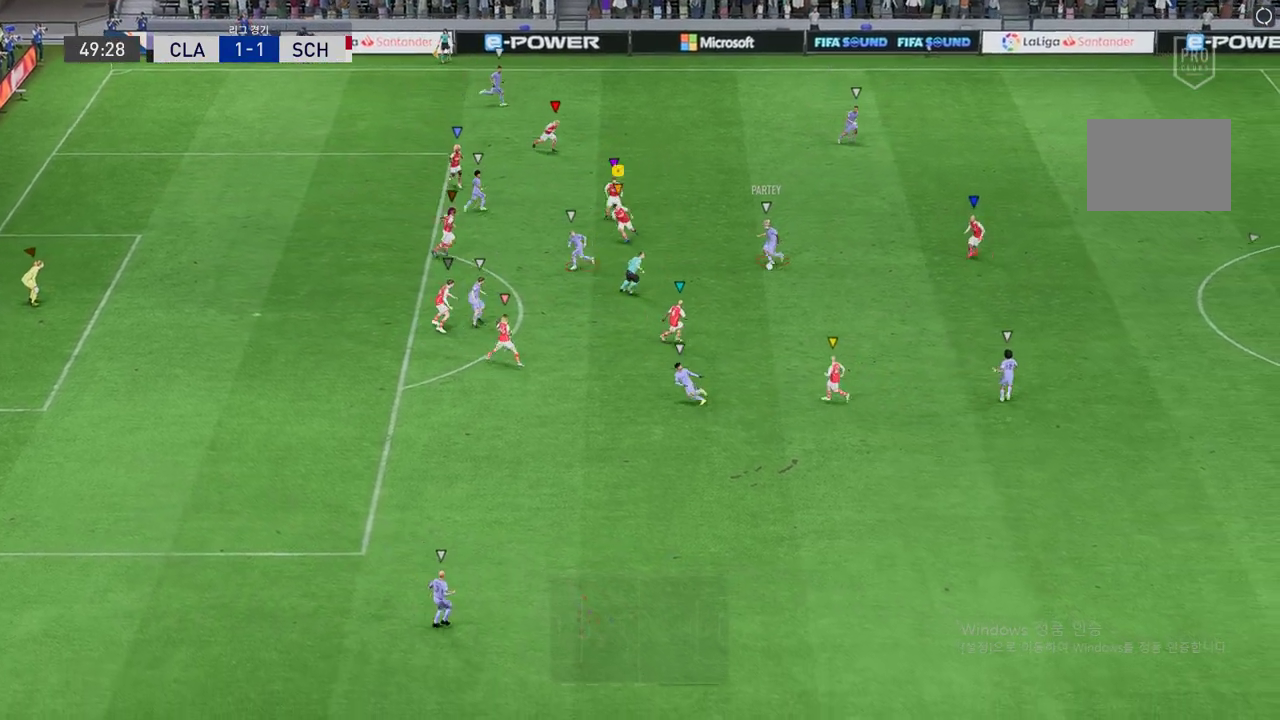
{"buttons": ["R2"], "left_stick": "down-left", "events": []}
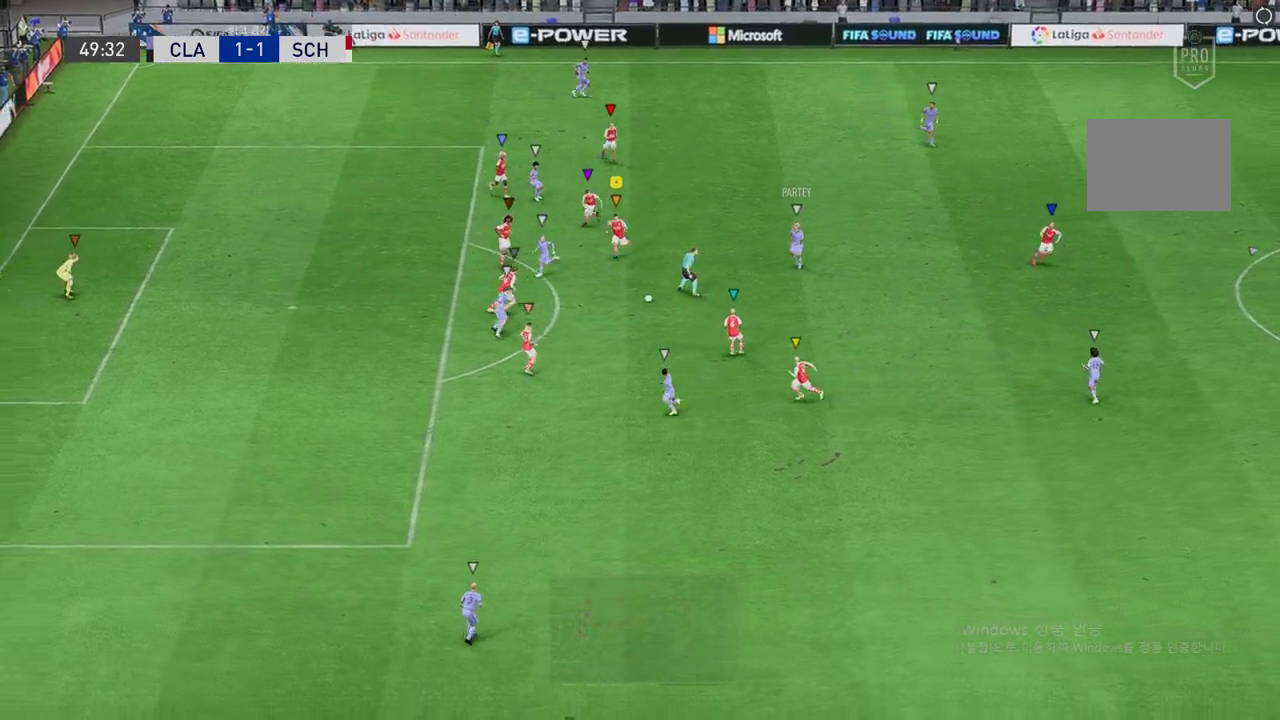
{"buttons": ["L2", "R2"], "left_stick": "down-right", "events": [[387, "L2", "down"], [421, "left_stick", "down-right"]]}
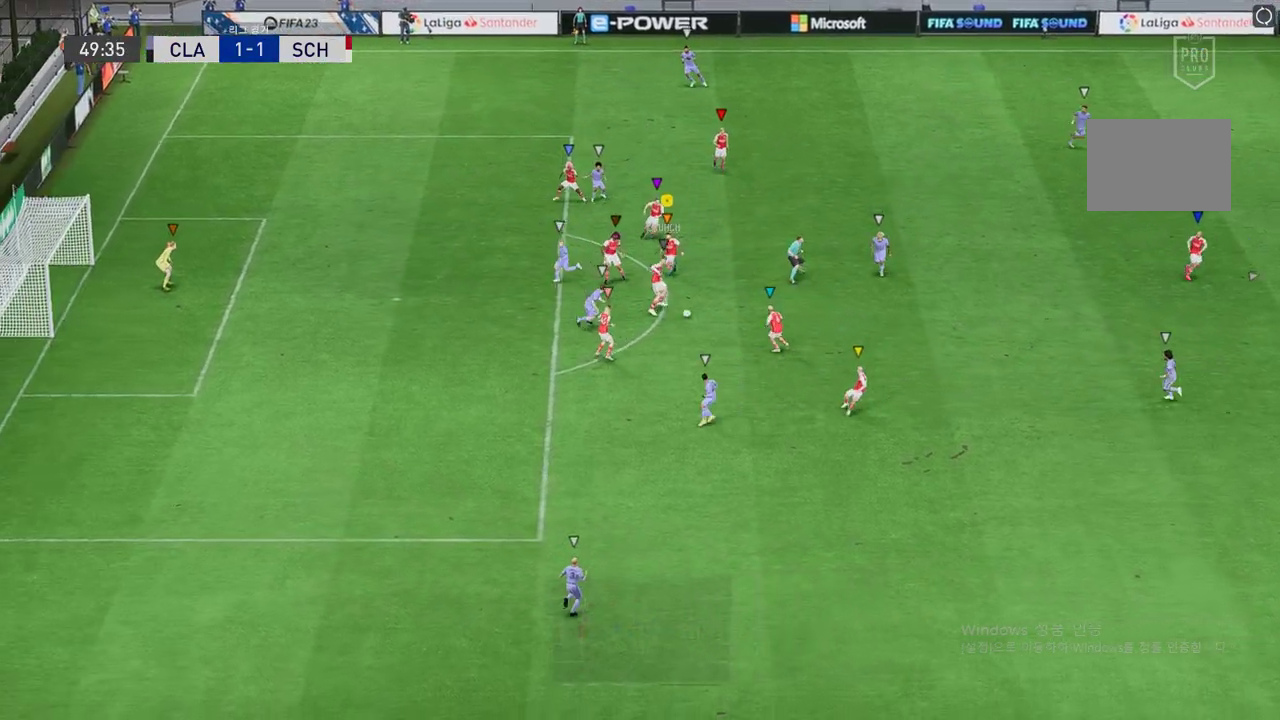
{"buttons": ["L2", "R2"], "left_stick": "right", "events": [[303, "left_stick", "right"]]}
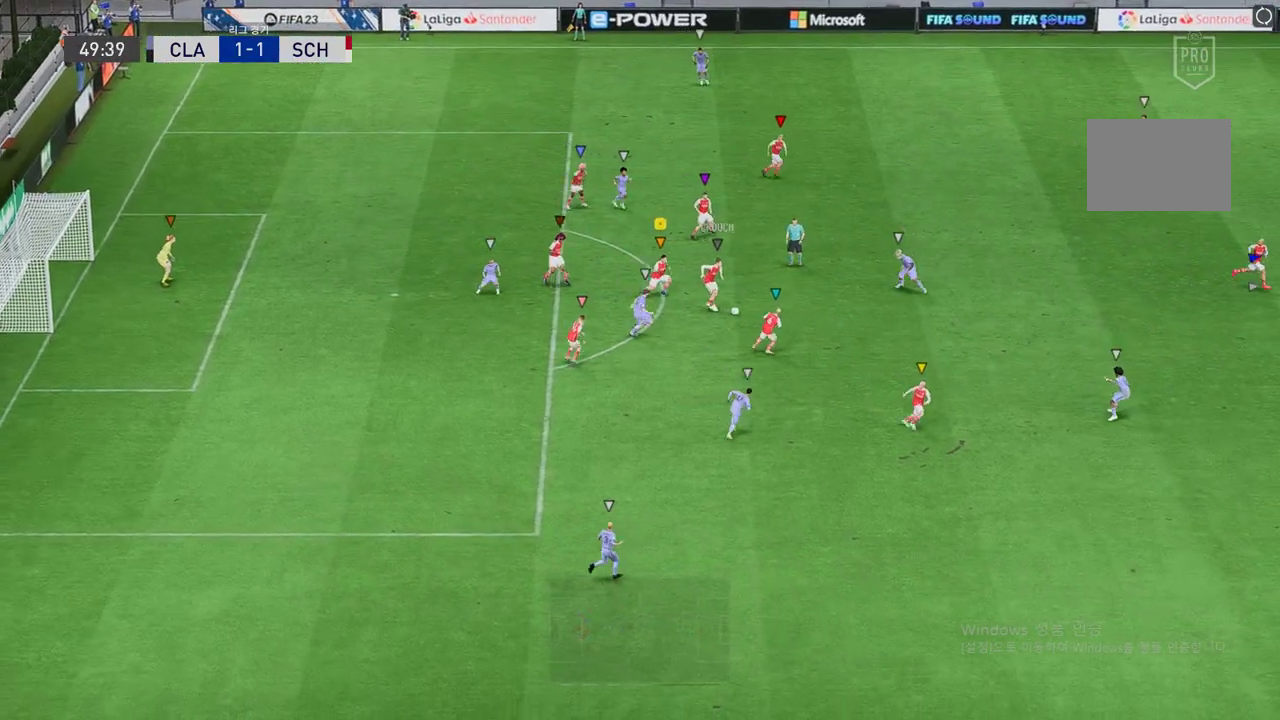
{"buttons": [], "left_stick": "right", "events": [[33, "L2", "up"], [420, "R2", "up"]]}
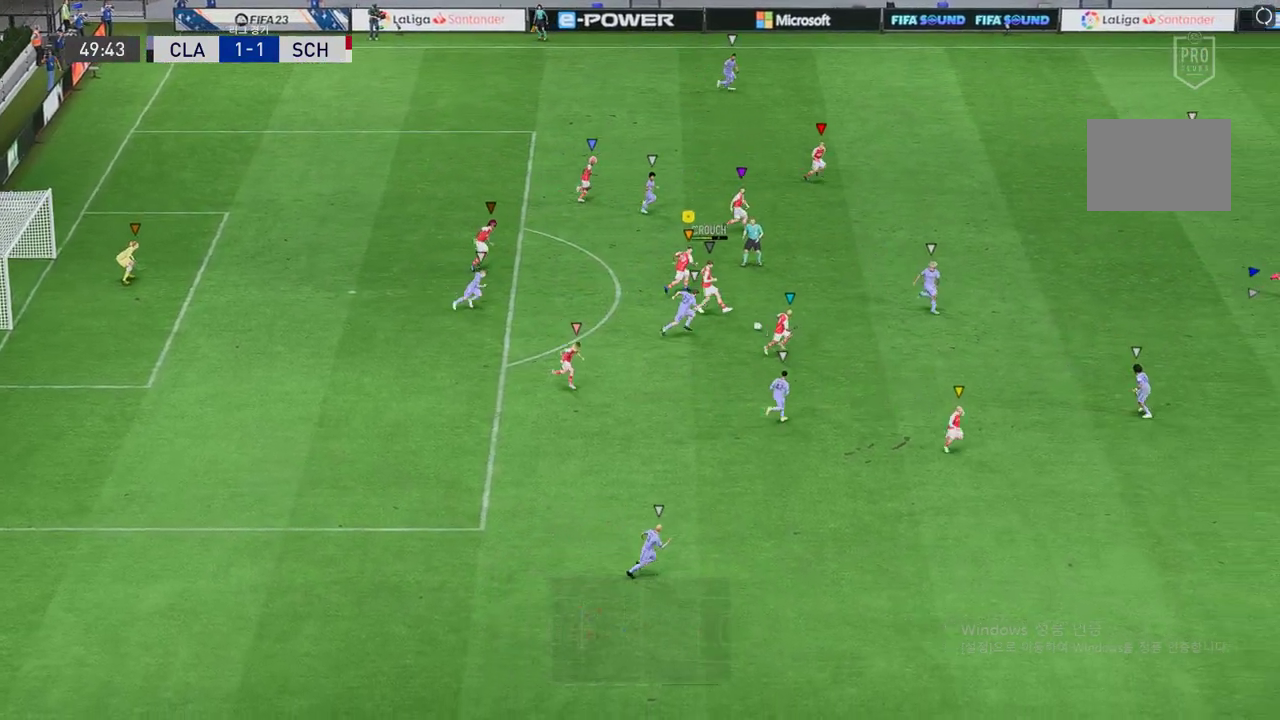
{"buttons": ["R2"], "left_stick": "right", "events": [[286, "R2", "down"]]}
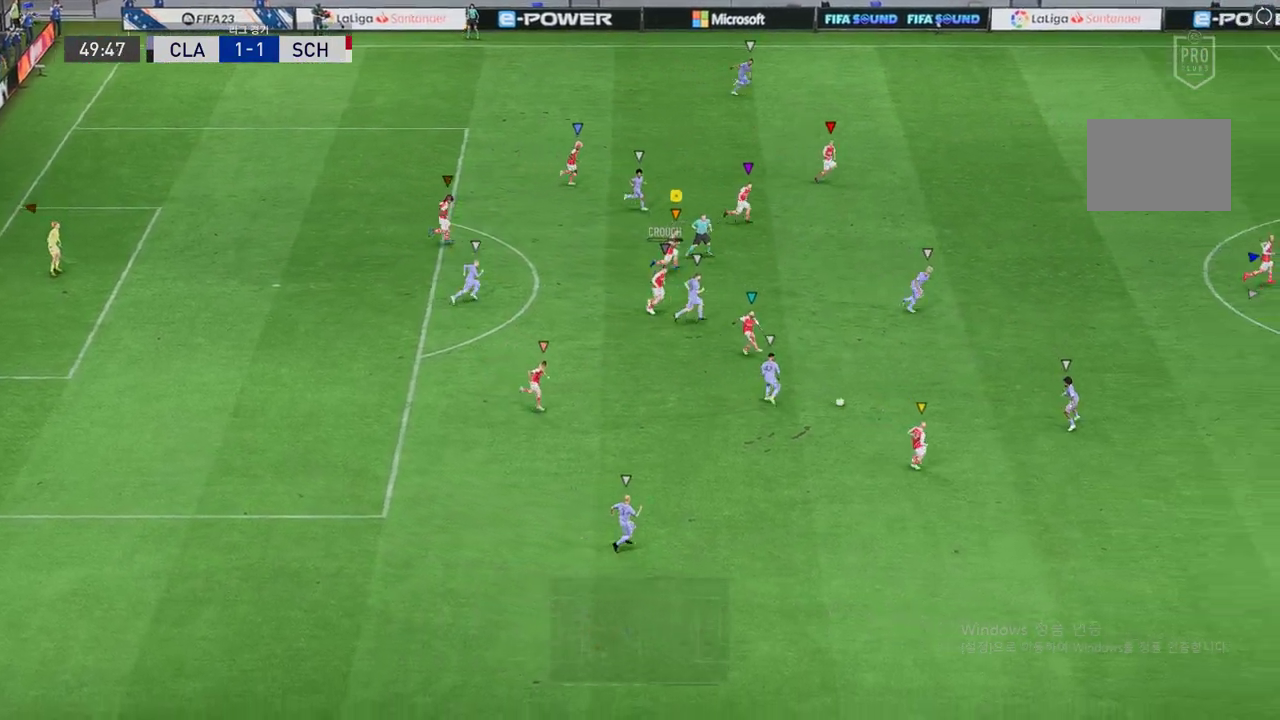
{"buttons": ["R2"], "left_stick": "right", "events": []}
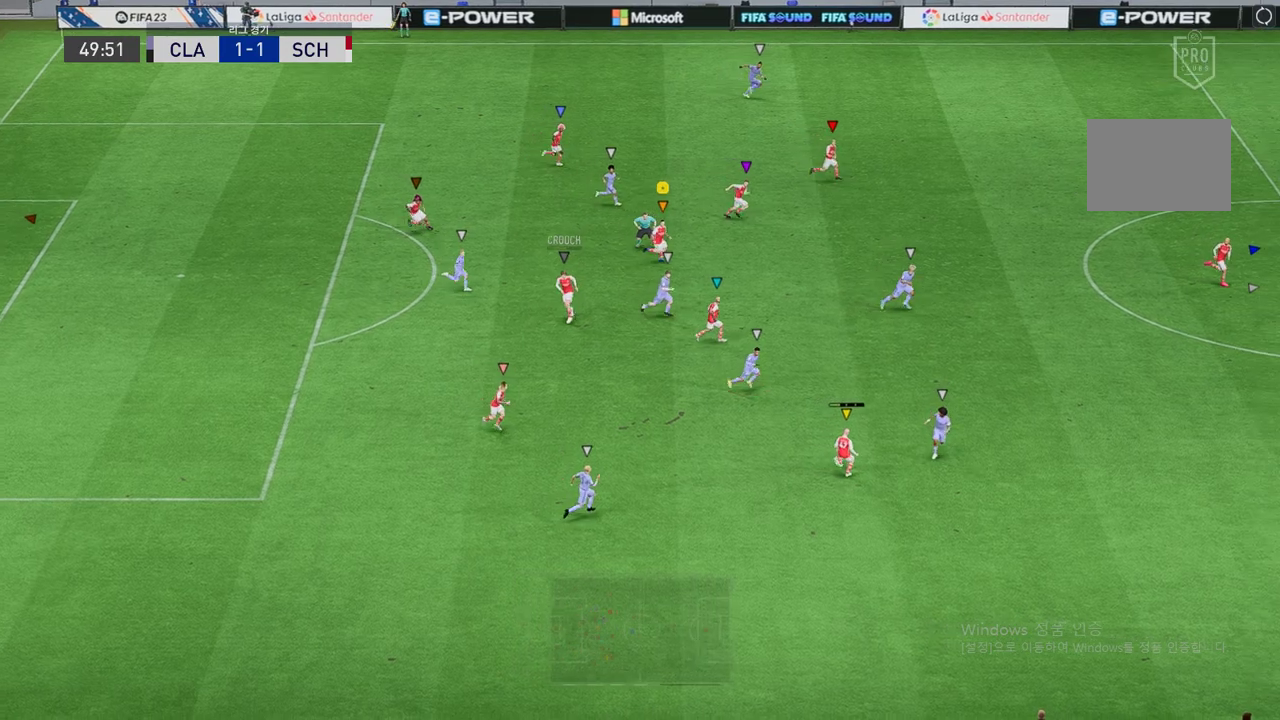
{"buttons": [], "left_stick": "down-right", "events": [[50, "R2", "up"], [50, "left_stick", "down-right"]]}